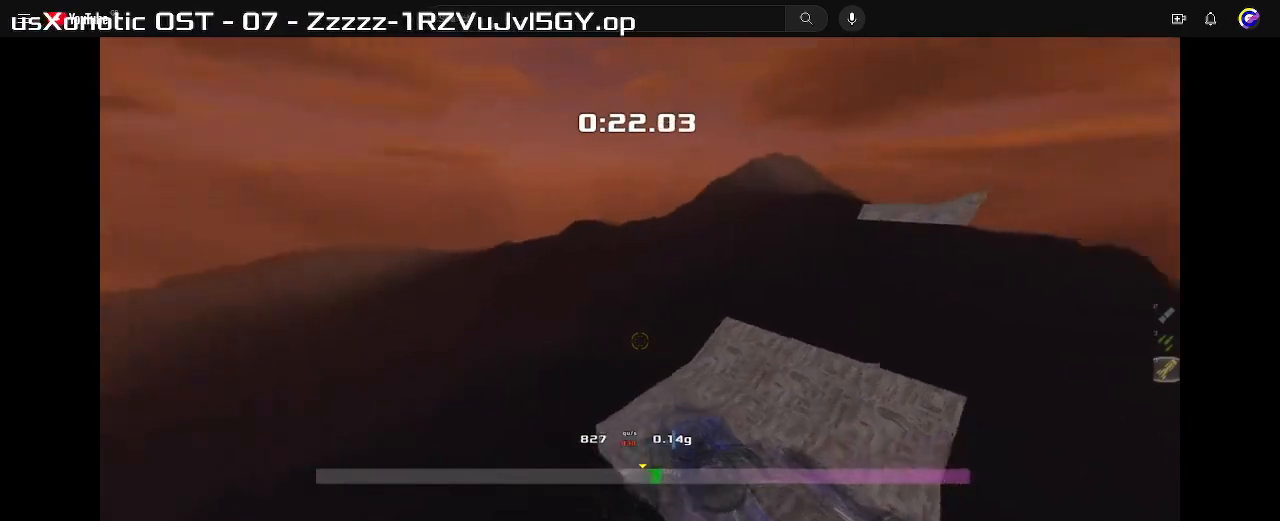
Gameplay with keyboard; each line is a JSON object with the keys held at the frame after it. "events" lists presses ("down") and releases ("up") of "down", "left", "right" and "up" between this image and that frame as [ms after this image, input, new state], when the widget could be followed in between. No other keys are recorded. Mouse input is not recorded. Not read: other_keys.
{"keys": ["up"], "events": [[333, "up", "down"], [367, "right", "up"]]}
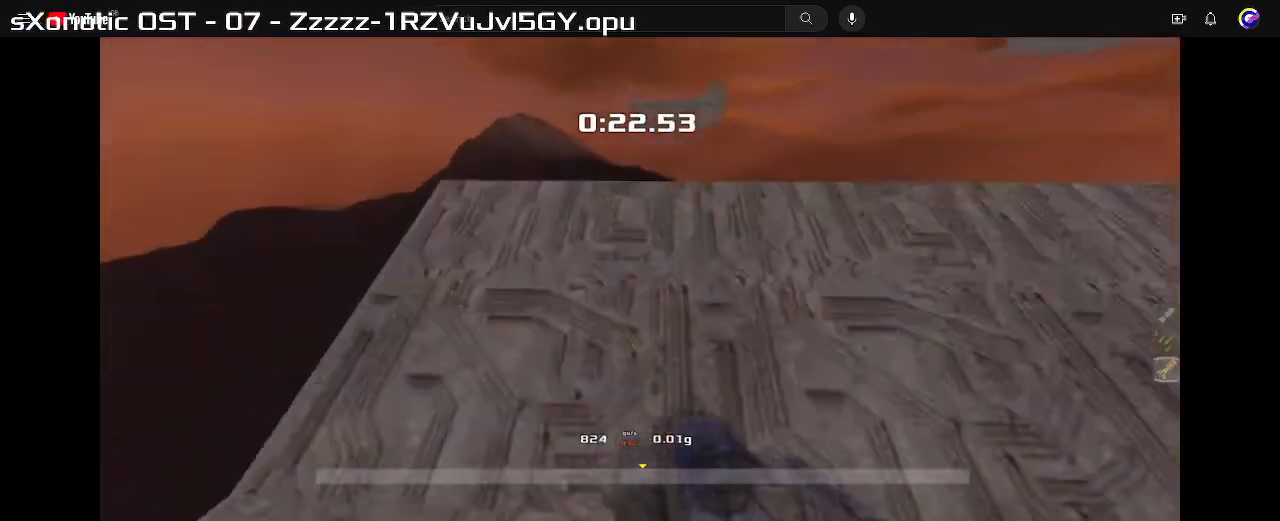
{"keys": ["up"], "events": []}
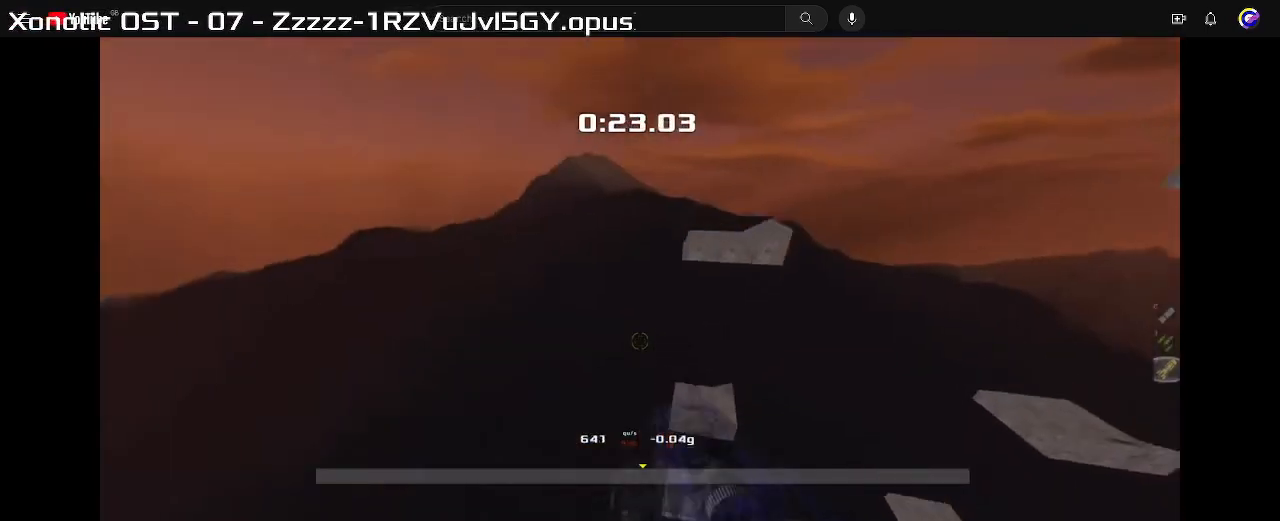
{"keys": ["up"], "events": []}
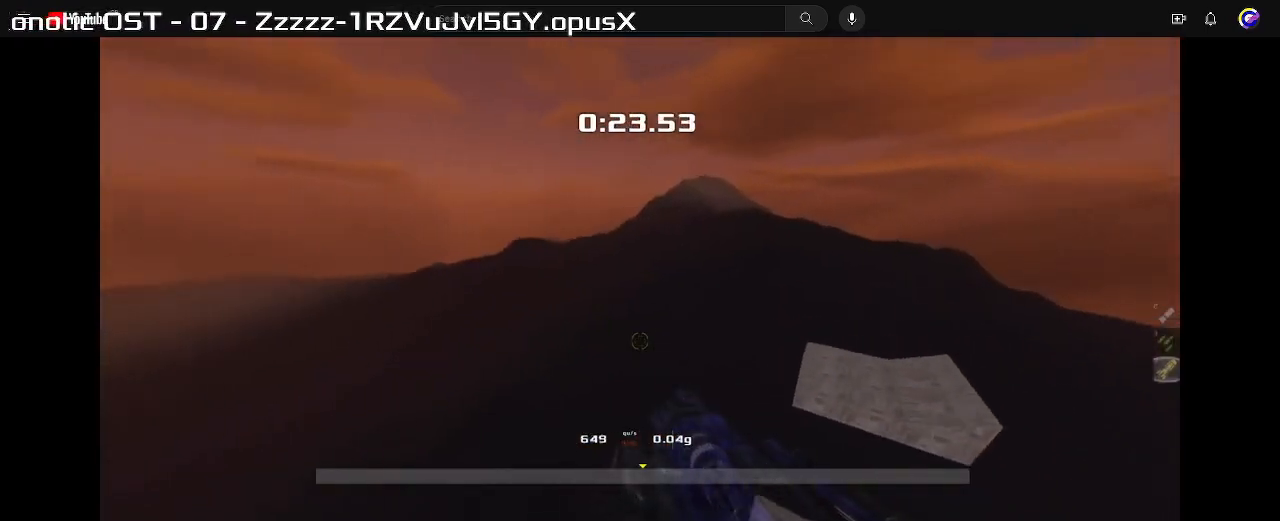
{"keys": ["right"], "events": [[367, "right", "down"], [367, "up", "up"]]}